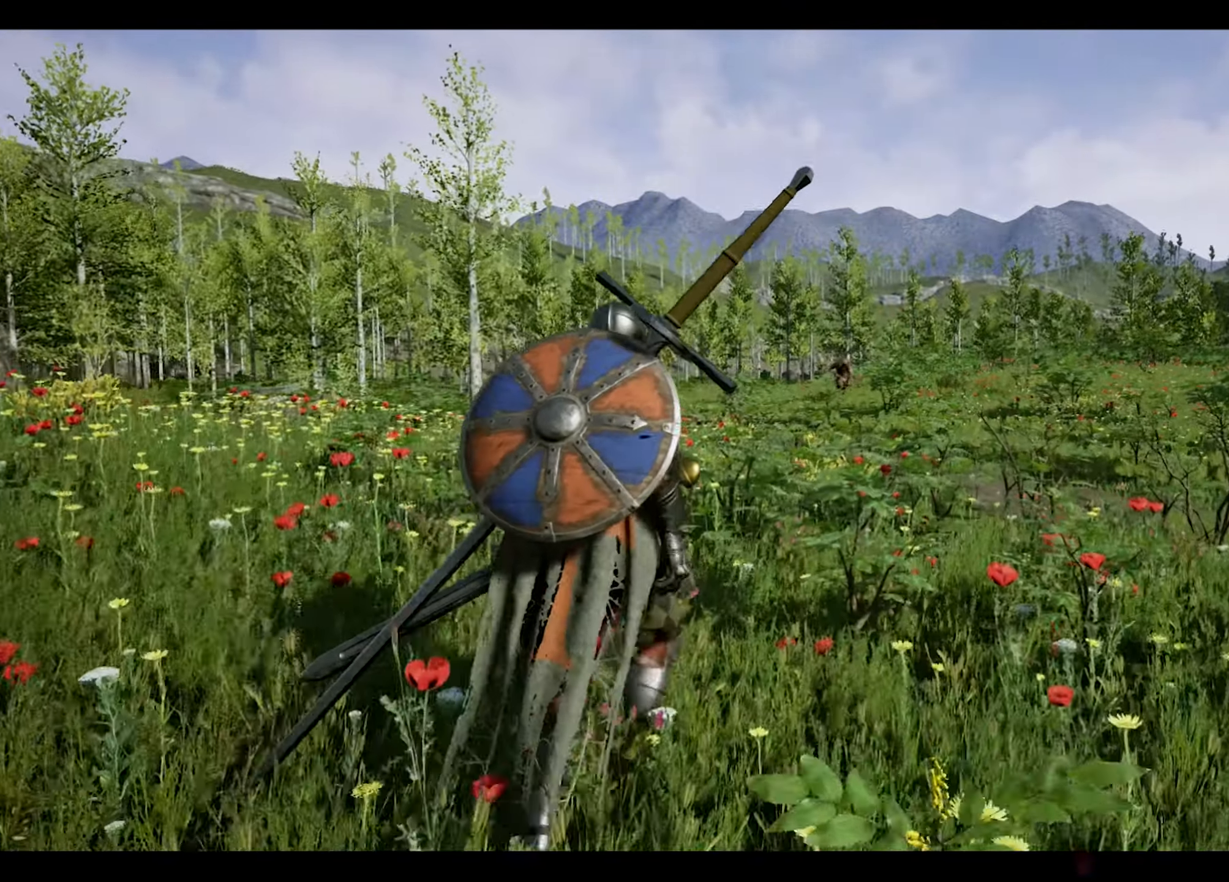
Gameplay with a controller (PlayStation layout); each line is a JSON object with the inputs held at the frame after it. "events" lists button and stick changes between this image and that frame as [ms after this image, input, new state], when the widget could be followed in between.
{"buttons": [], "left_stick": "up", "right_stick": "center", "events": [[117, "L2", "down"], [267, "SQUARE", "down"], [400, "L2", "up"], [400, "SQUARE", "up"]]}
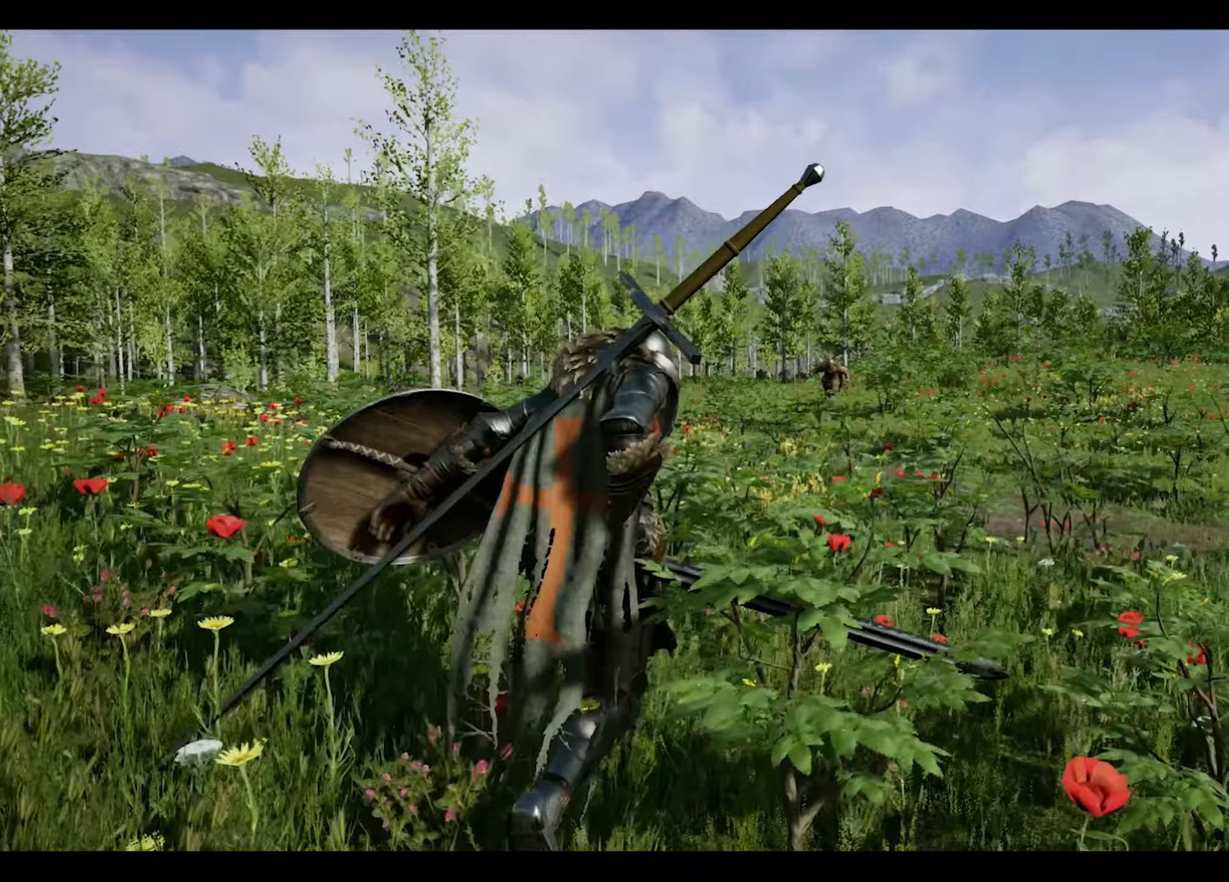
{"buttons": [], "left_stick": "up", "right_stick": "center", "events": []}
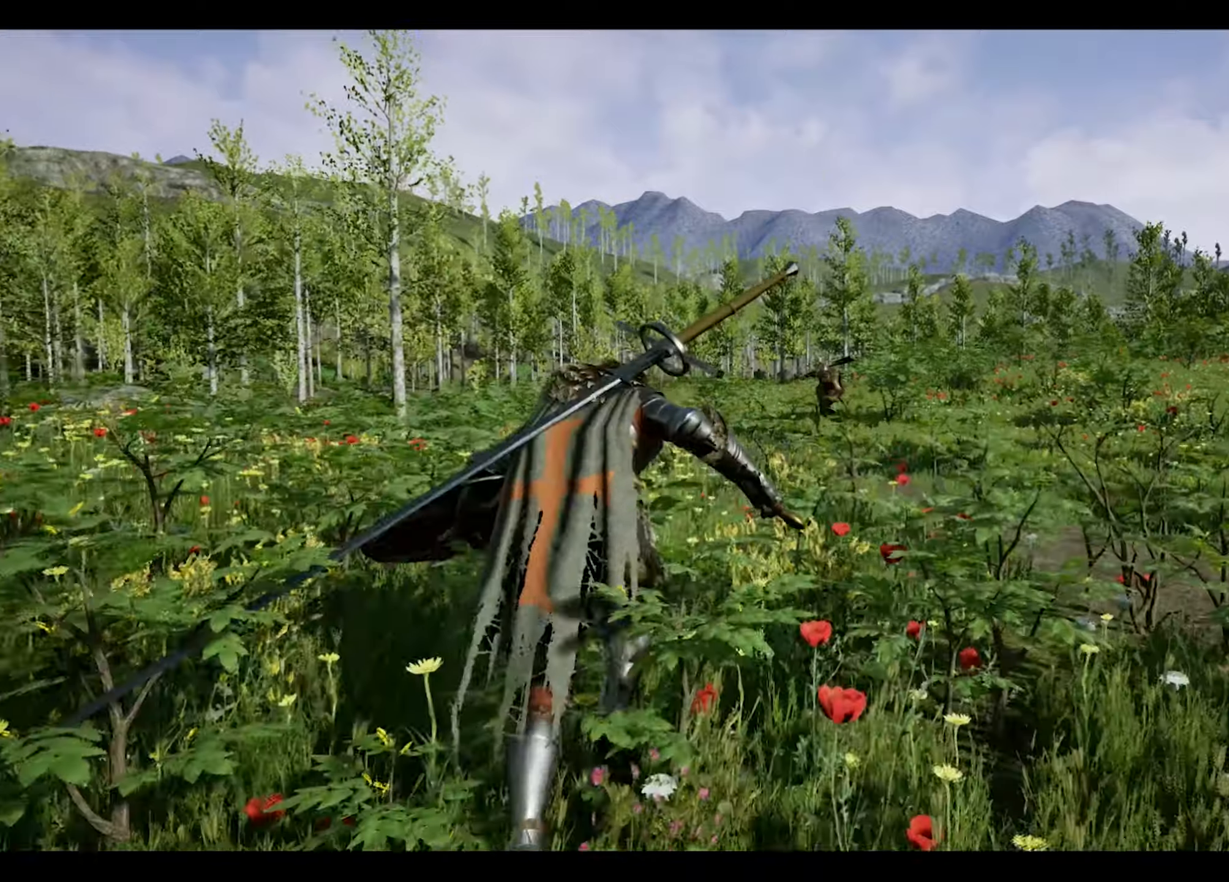
{"buttons": [], "left_stick": "up", "right_stick": "center", "events": []}
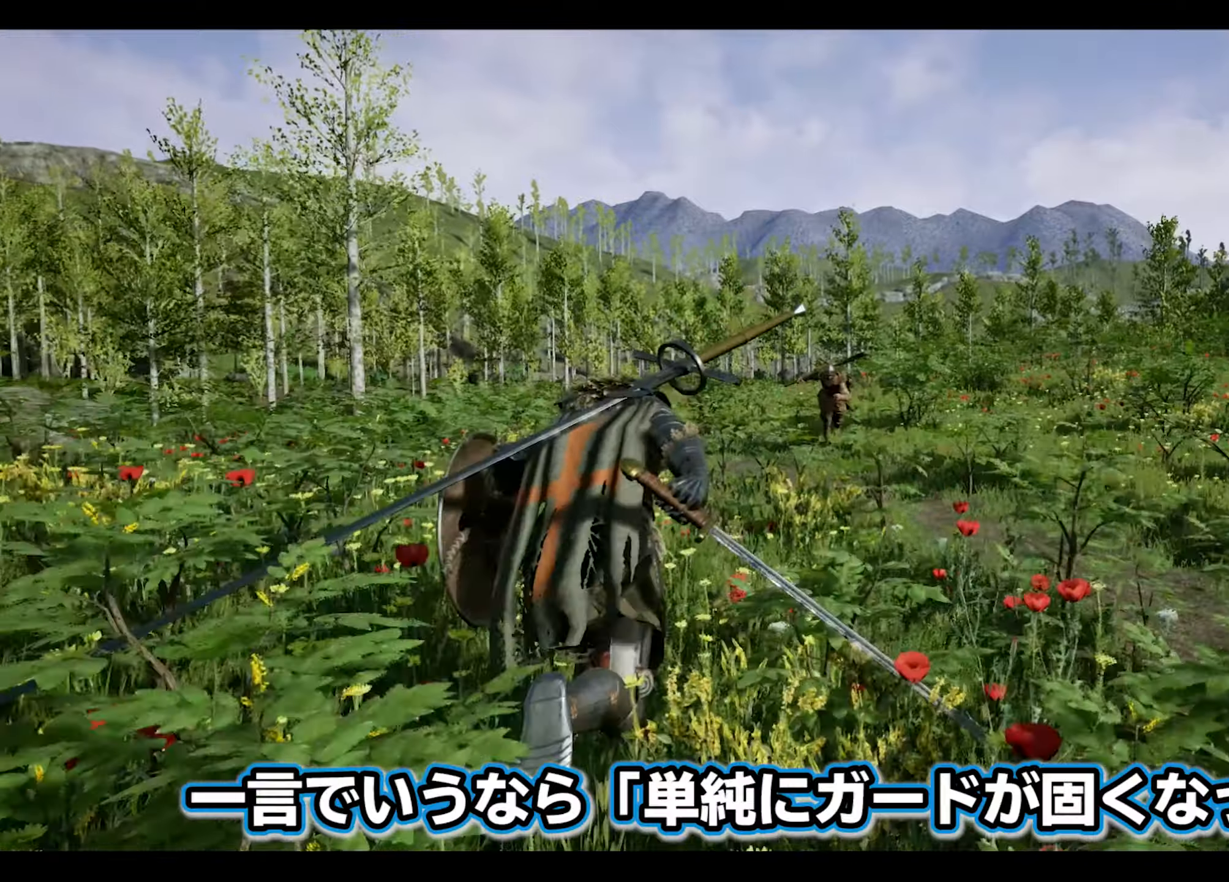
{"buttons": [], "left_stick": "up", "right_stick": "center", "events": []}
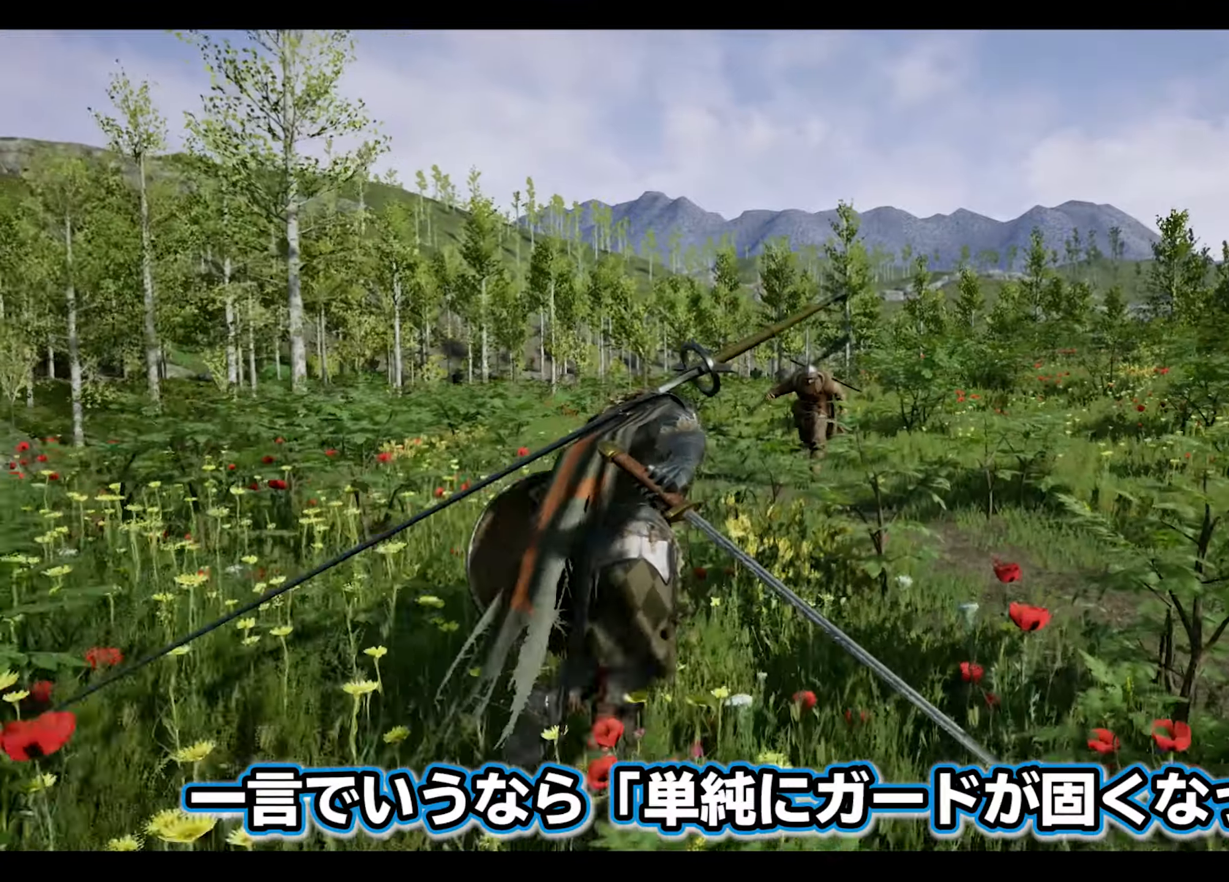
{"buttons": [], "left_stick": "down-left", "right_stick": "center", "events": [[50, "R3", "down"], [150, "R3", "up"], [217, "left_stick", "center"], [433, "left_stick", "down-left"]]}
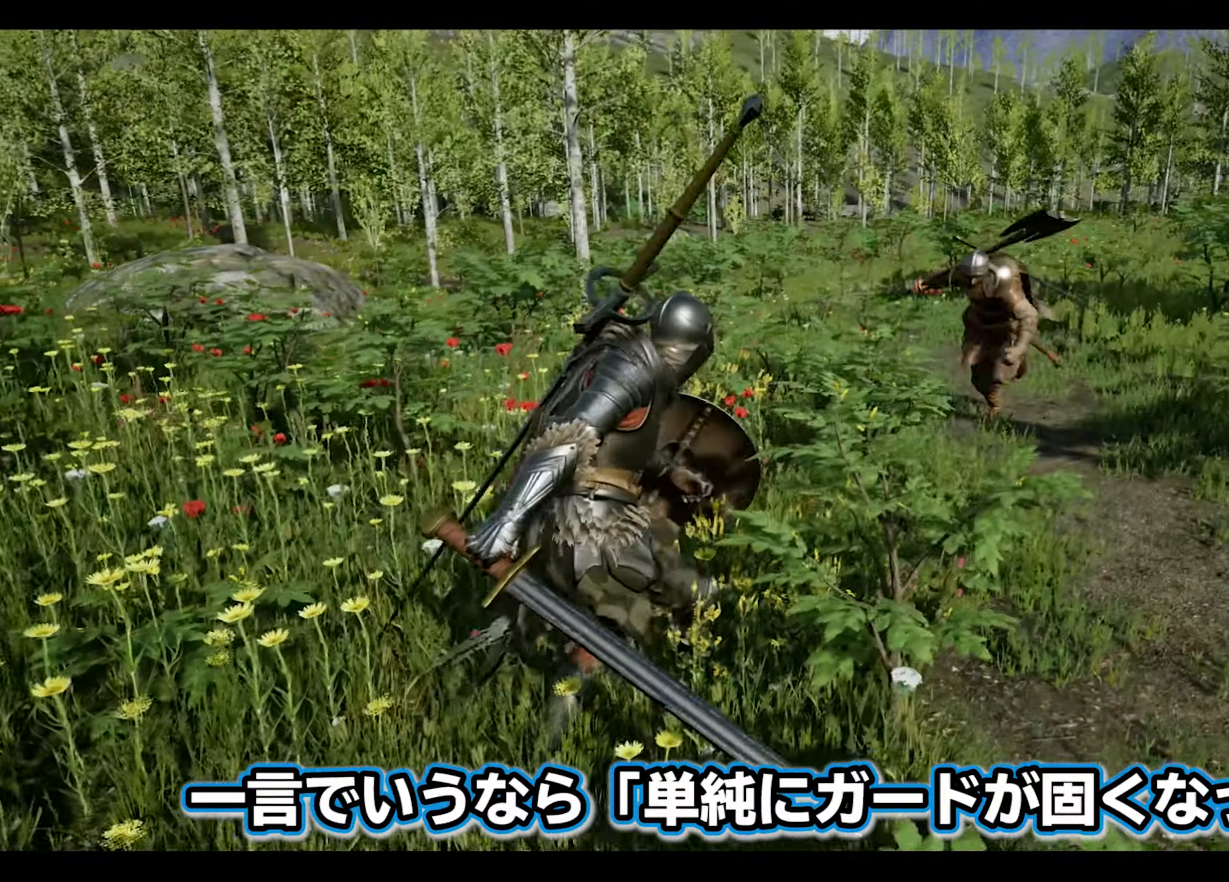
{"buttons": [], "left_stick": "down-right", "right_stick": "center", "events": [[483, "left_stick", "down-right"]]}
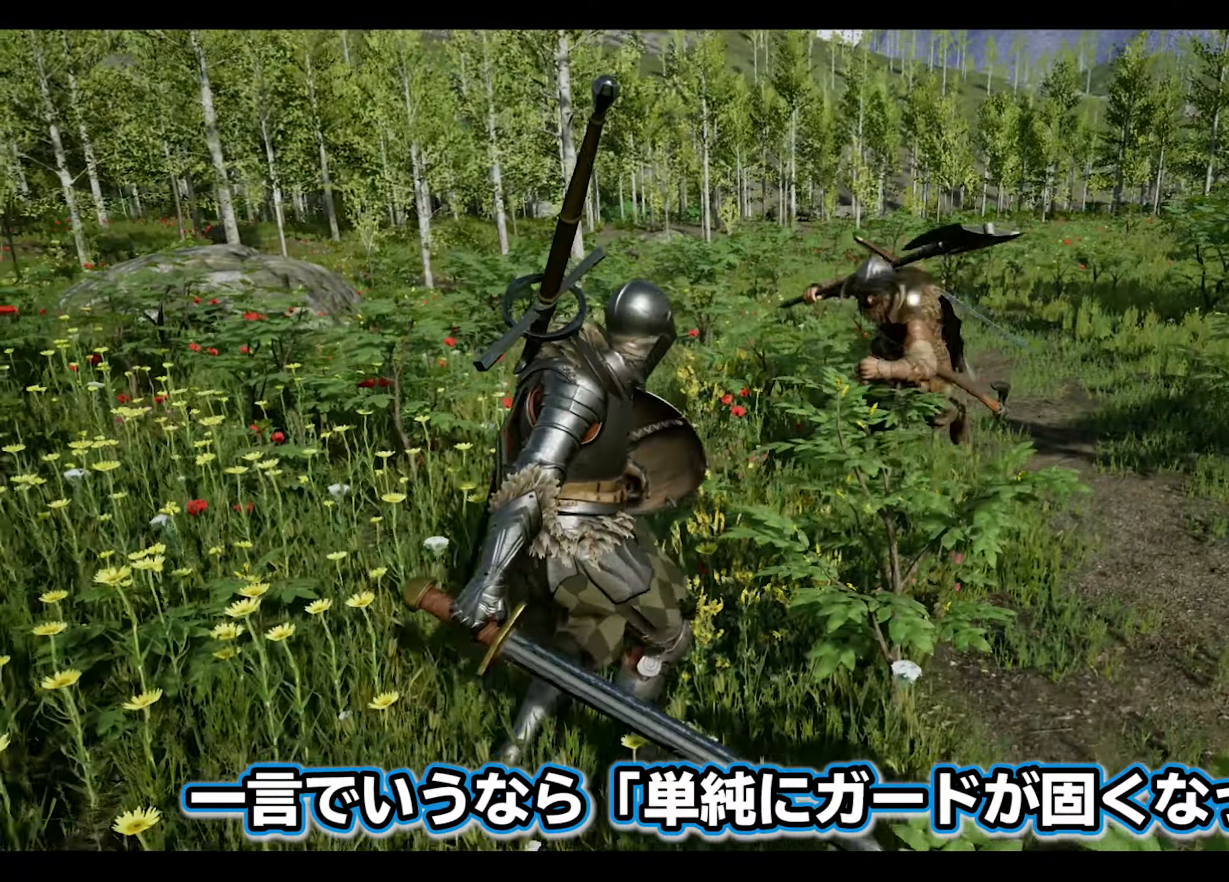
{"buttons": [], "left_stick": "left", "right_stick": "center", "events": [[333, "left_stick", "down"], [483, "left_stick", "left"]]}
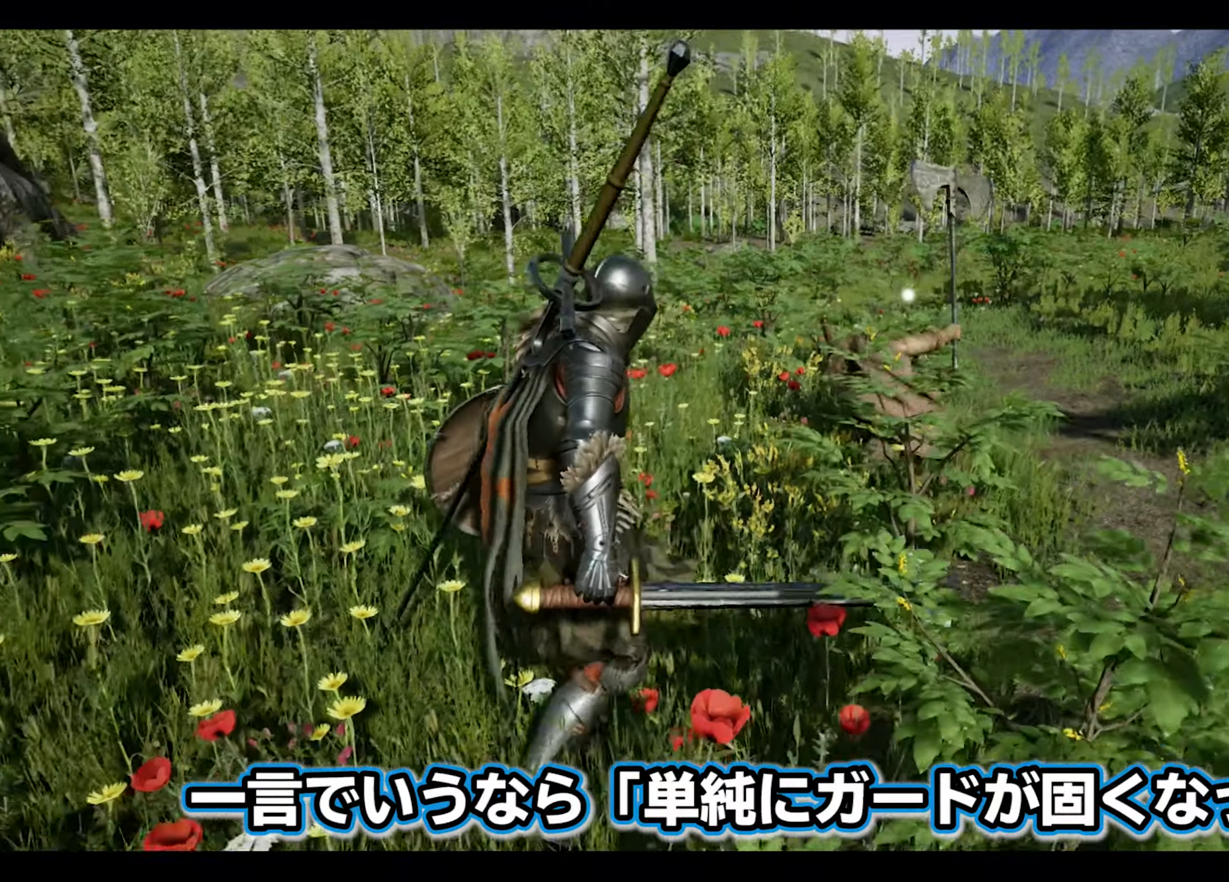
{"buttons": ["L1"], "left_stick": "up-left", "right_stick": "left", "events": [[167, "left_stick", "up"], [450, "right_stick", "left"], [500, "L1", "down"], [500, "left_stick", "up-left"]]}
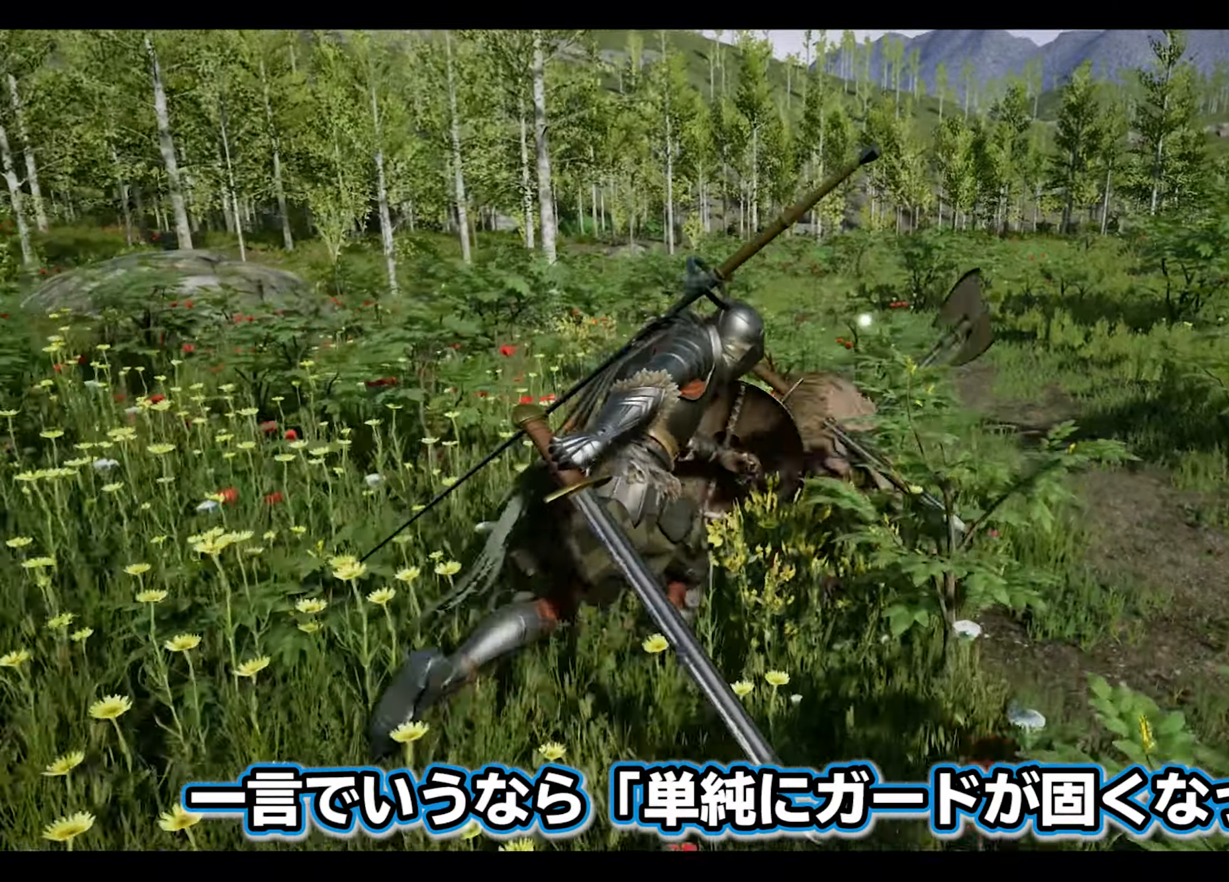
{"buttons": [], "left_stick": "center", "right_stick": "center", "events": [[333, "L1", "up"], [333, "right_stick", "center"], [433, "left_stick", "center"]]}
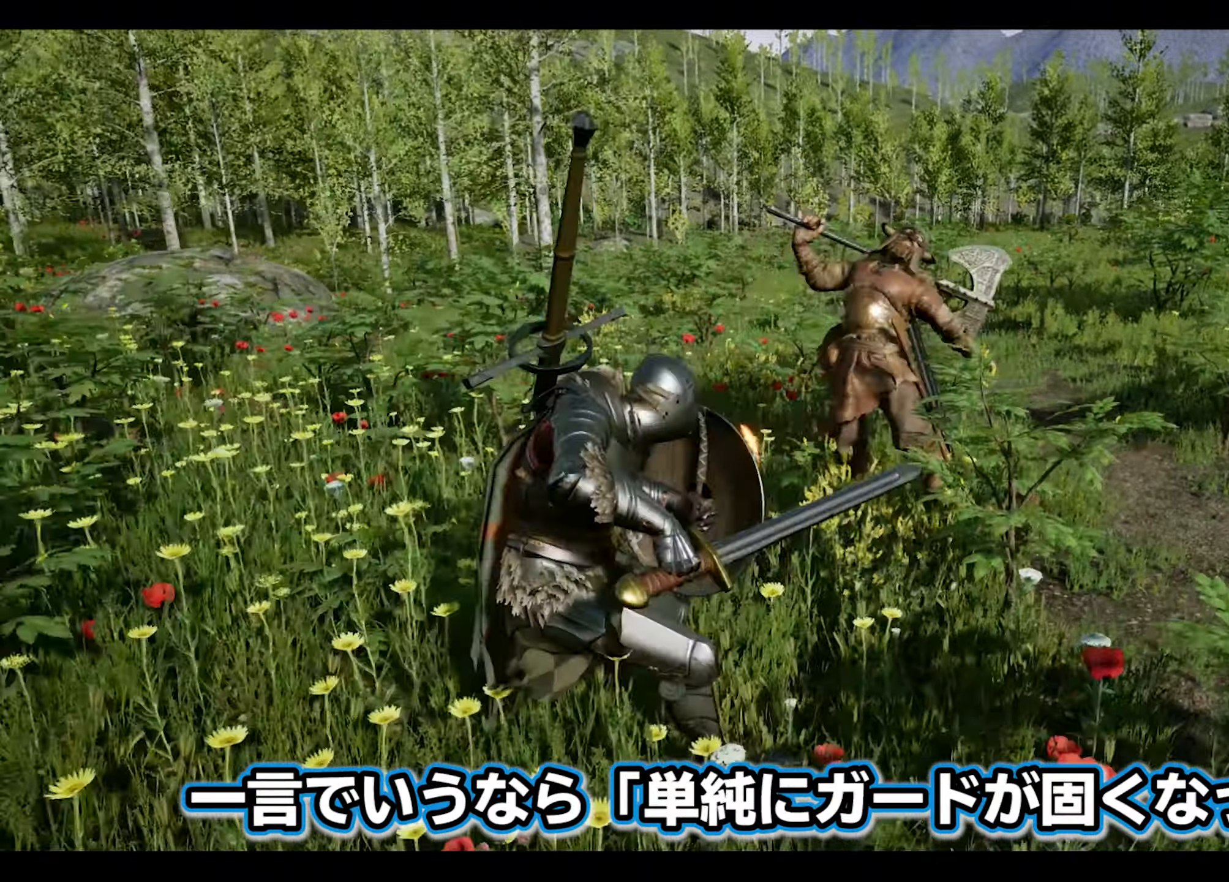
{"buttons": ["CROSS"], "left_stick": "up", "right_stick": "center", "events": [[317, "left_stick", "up"], [417, "CROSS", "down"]]}
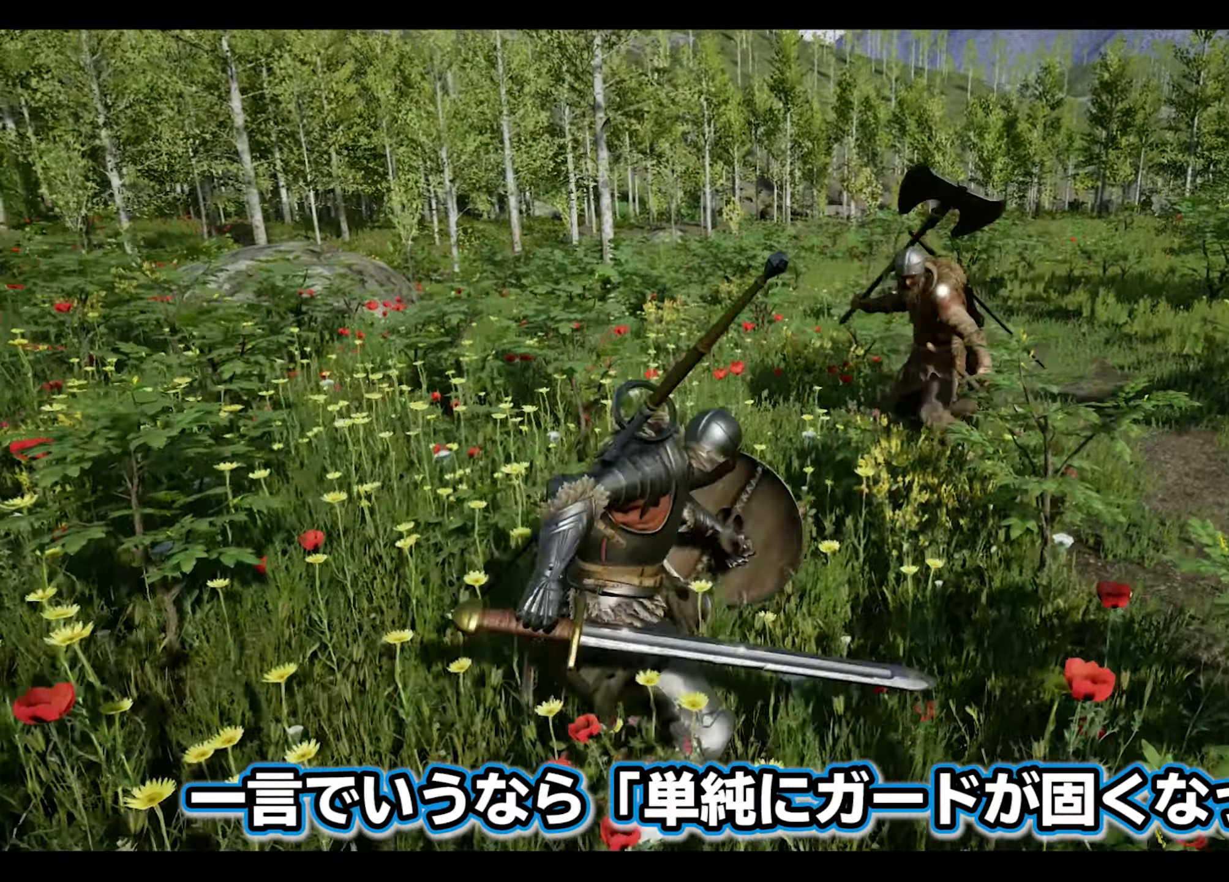
{"buttons": [], "left_stick": "left", "right_stick": "center", "events": [[67, "CROSS", "up"], [167, "right_stick", "down-left"], [217, "right_stick", "left"], [267, "R1", "down"], [367, "left_stick", "up-left"], [417, "R1", "up"], [467, "left_stick", "left"], [467, "right_stick", "center"]]}
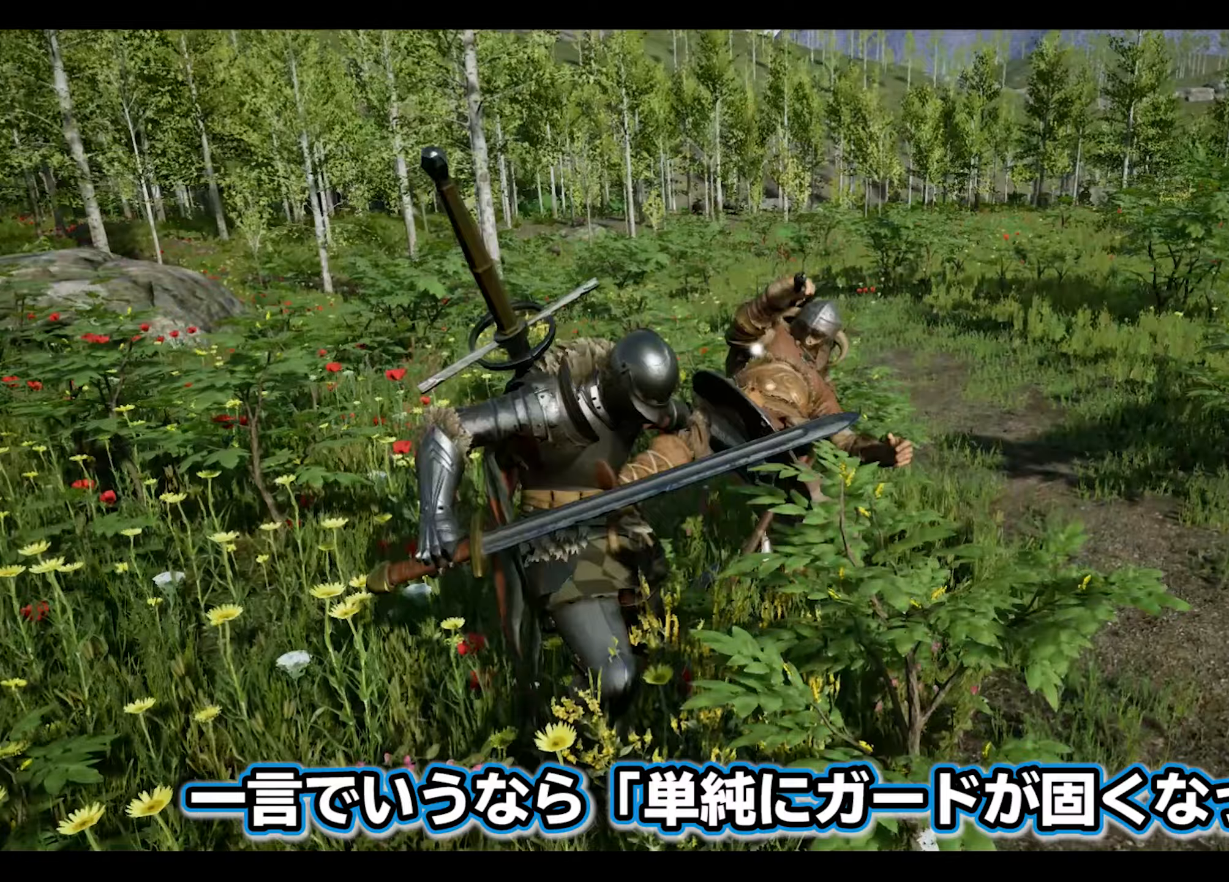
{"buttons": [], "left_stick": "center", "right_stick": "right", "events": [[150, "left_stick", "center"], [200, "right_stick", "right"]]}
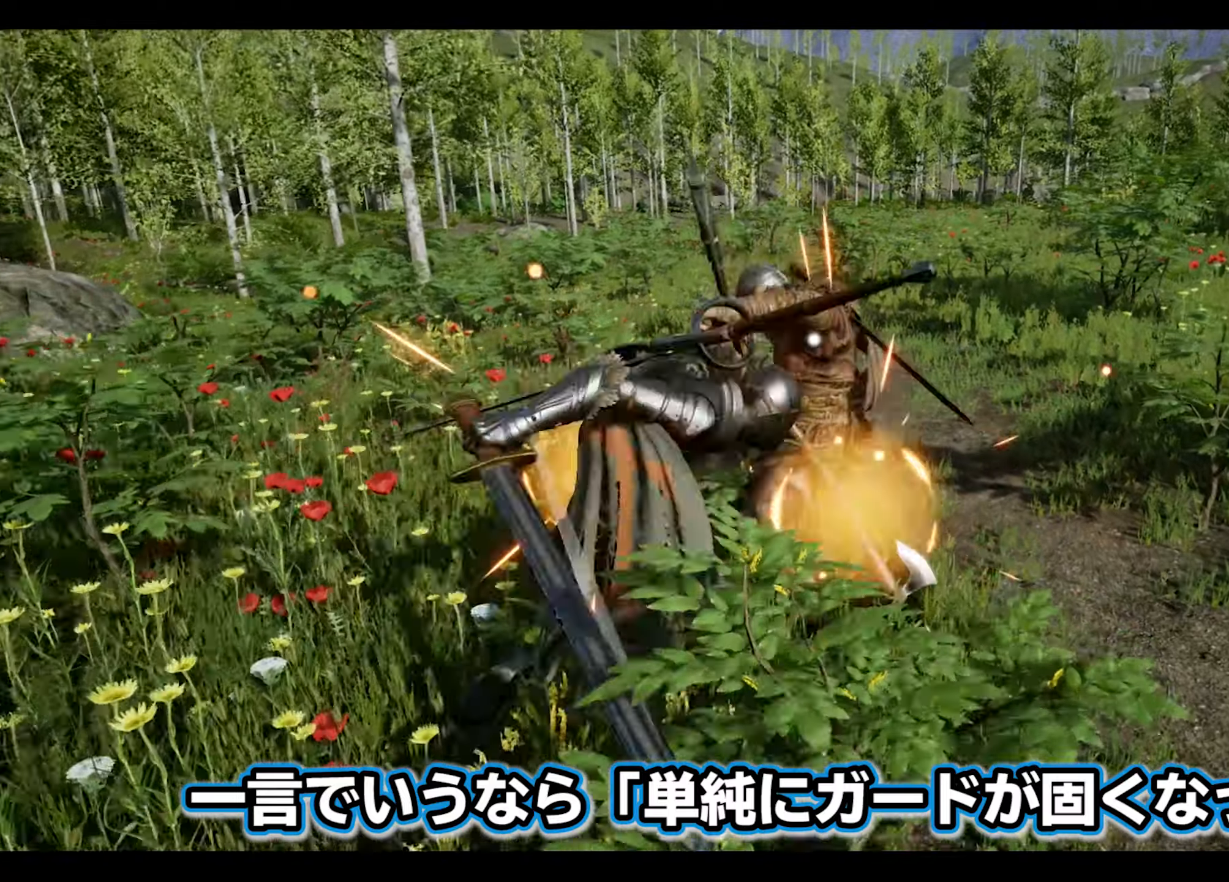
{"buttons": [], "left_stick": "center", "right_stick": "center", "events": [[83, "R1", "down"], [283, "R1", "up"], [400, "right_stick", "center"]]}
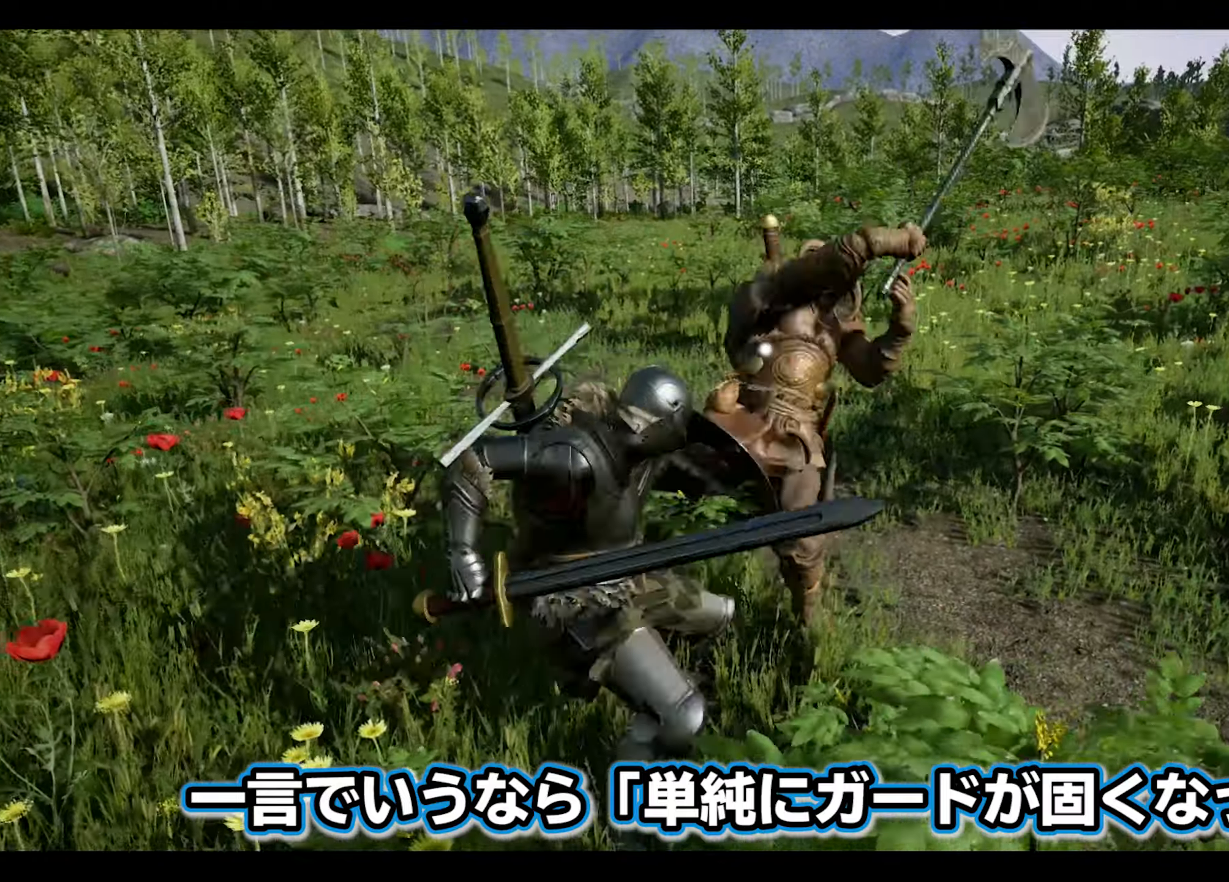
{"buttons": [], "left_stick": "center", "right_stick": "center", "events": []}
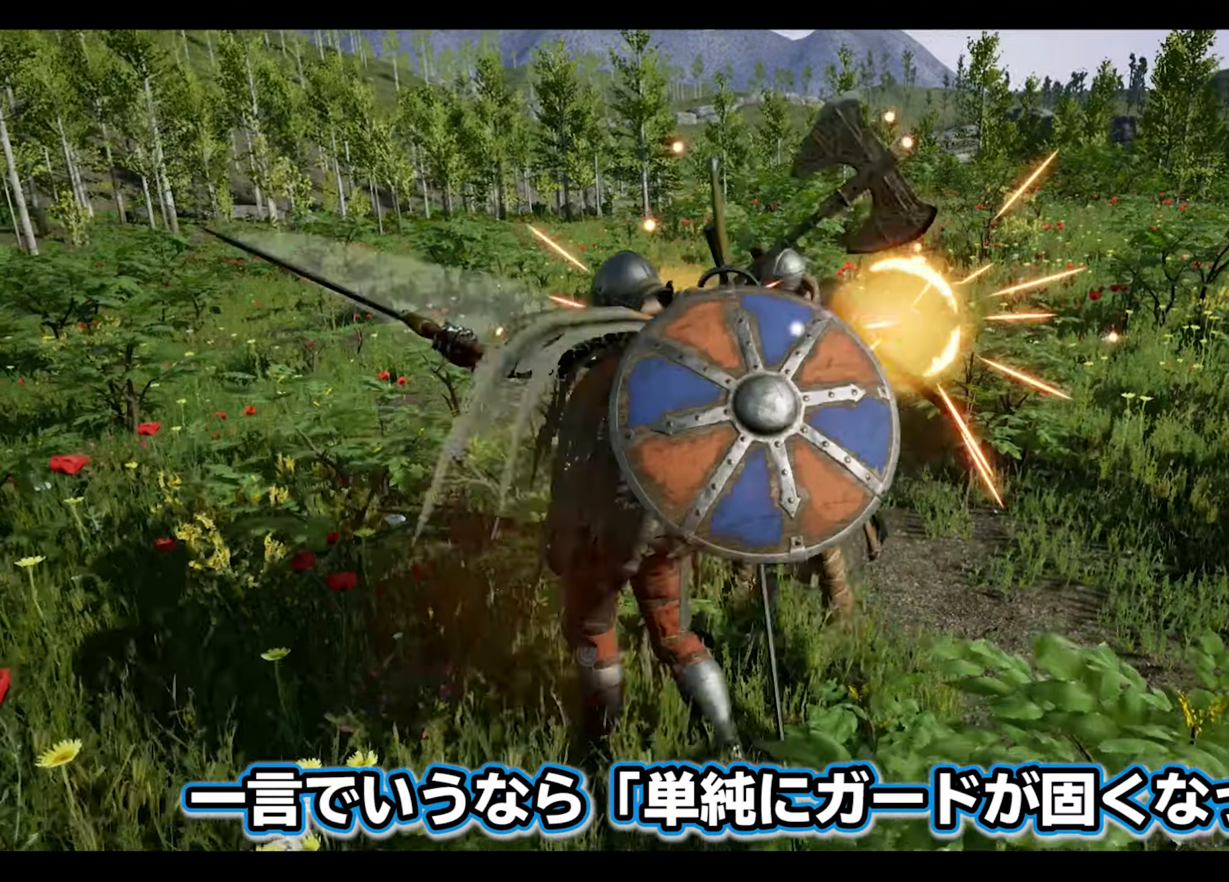
{"buttons": [], "left_stick": "center", "right_stick": "center", "events": [[67, "R1", "down"], [183, "R1", "up"]]}
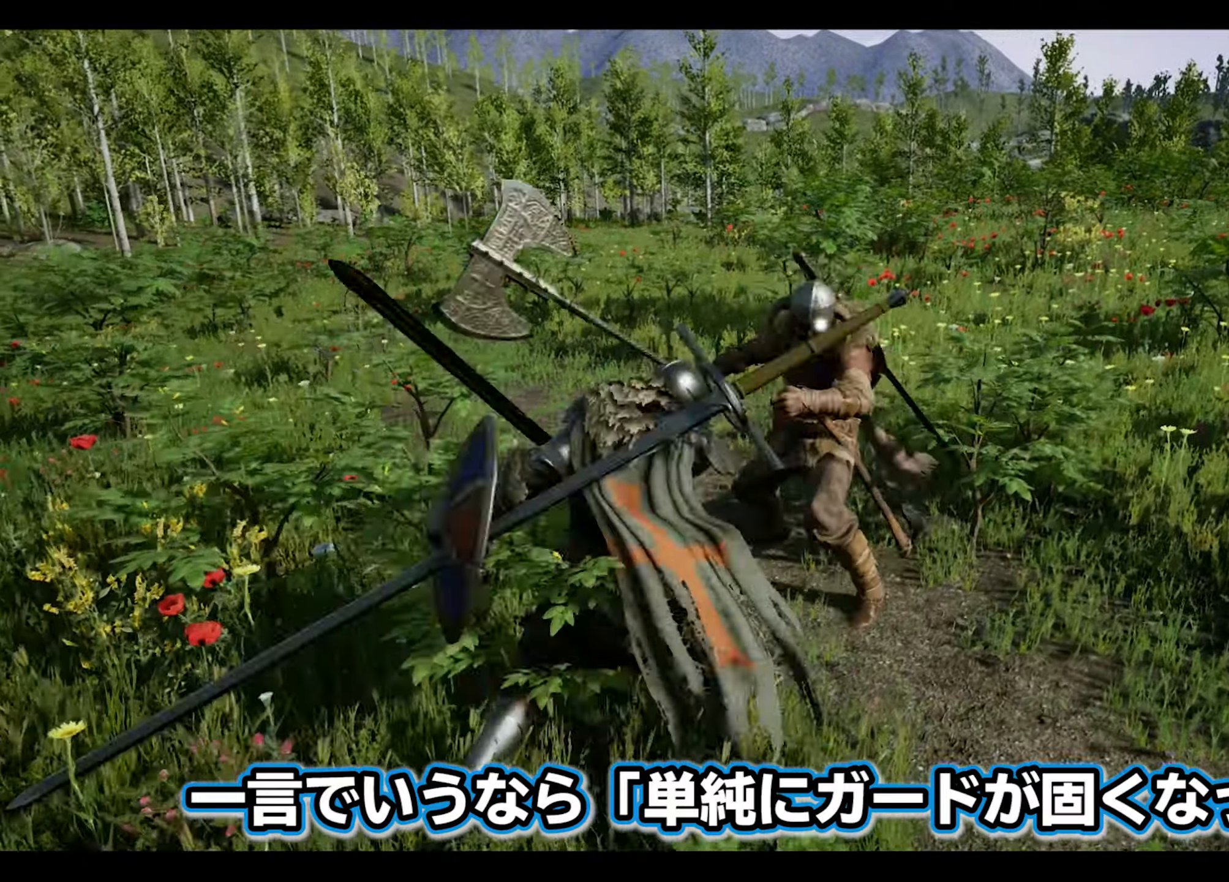
{"buttons": [], "left_stick": "left", "right_stick": "center", "events": [[467, "left_stick", "left"]]}
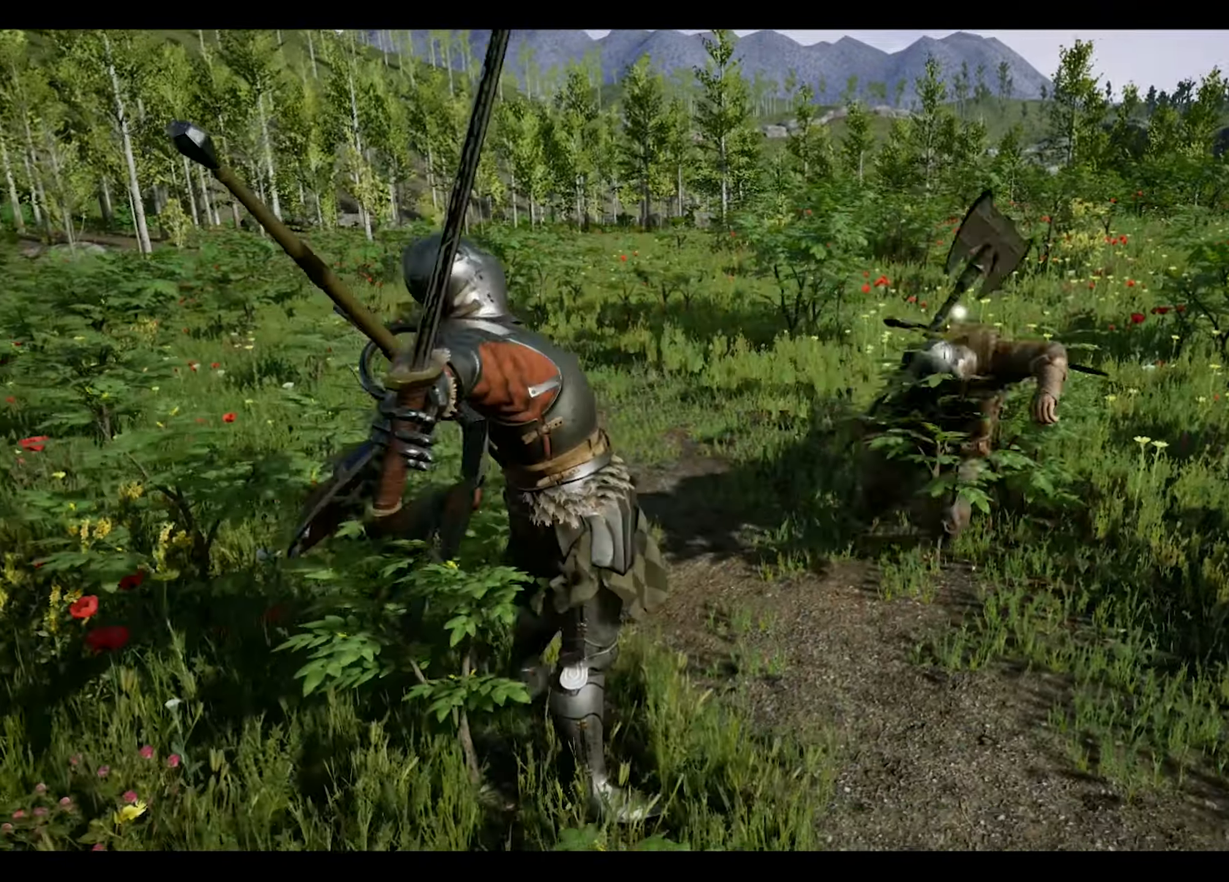
{"buttons": [], "left_stick": "left", "right_stick": "center", "events": []}
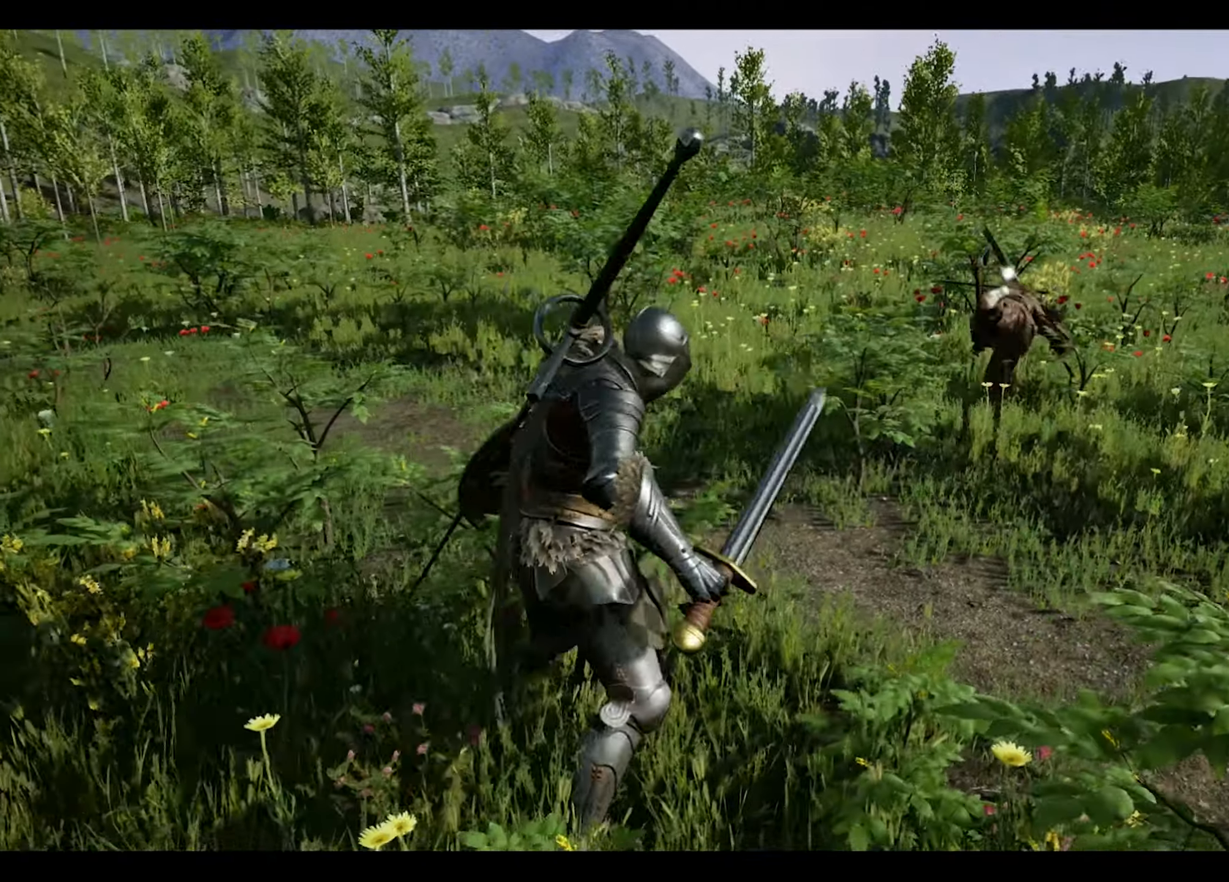
{"buttons": [], "left_stick": "up", "right_stick": "center", "events": [[350, "left_stick", "up"]]}
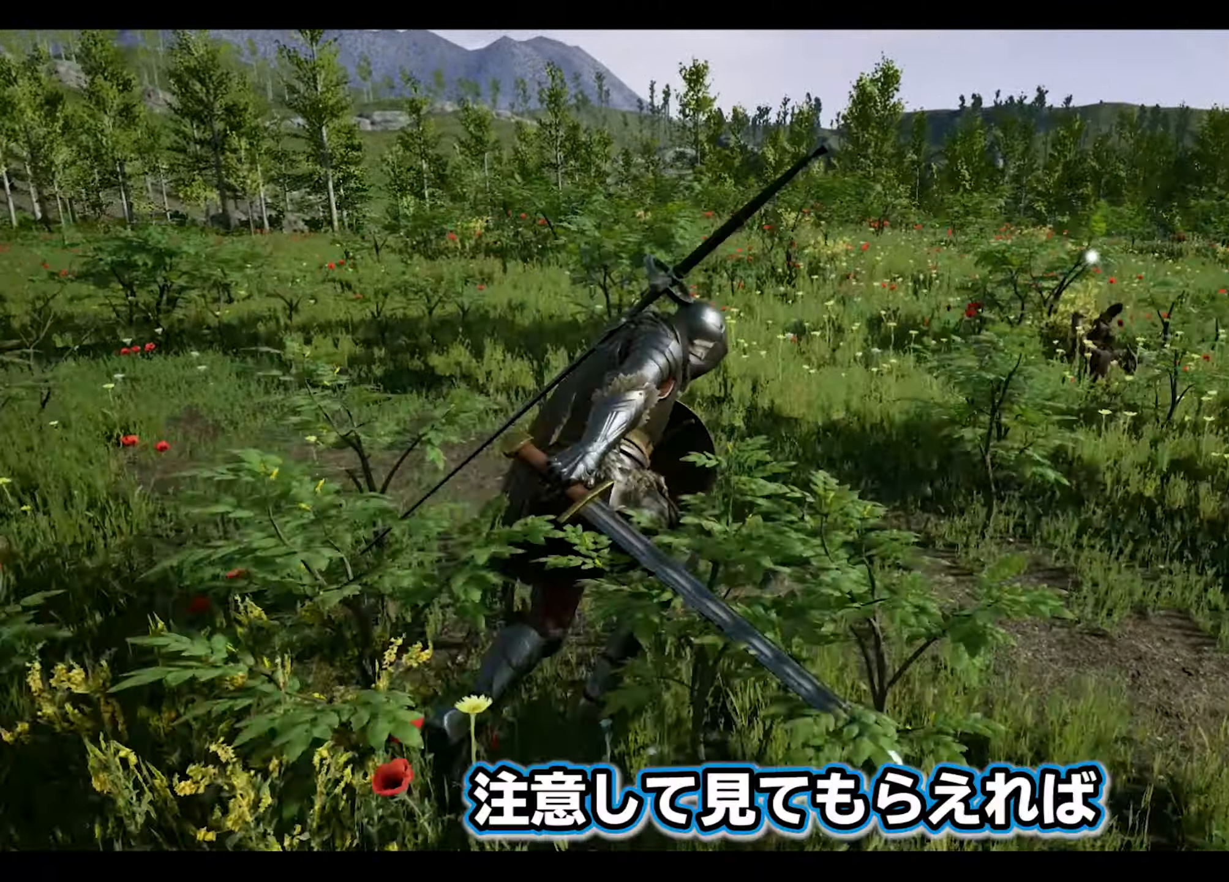
{"buttons": [], "left_stick": "up-right", "right_stick": "center", "events": [[117, "left_stick", "up-right"]]}
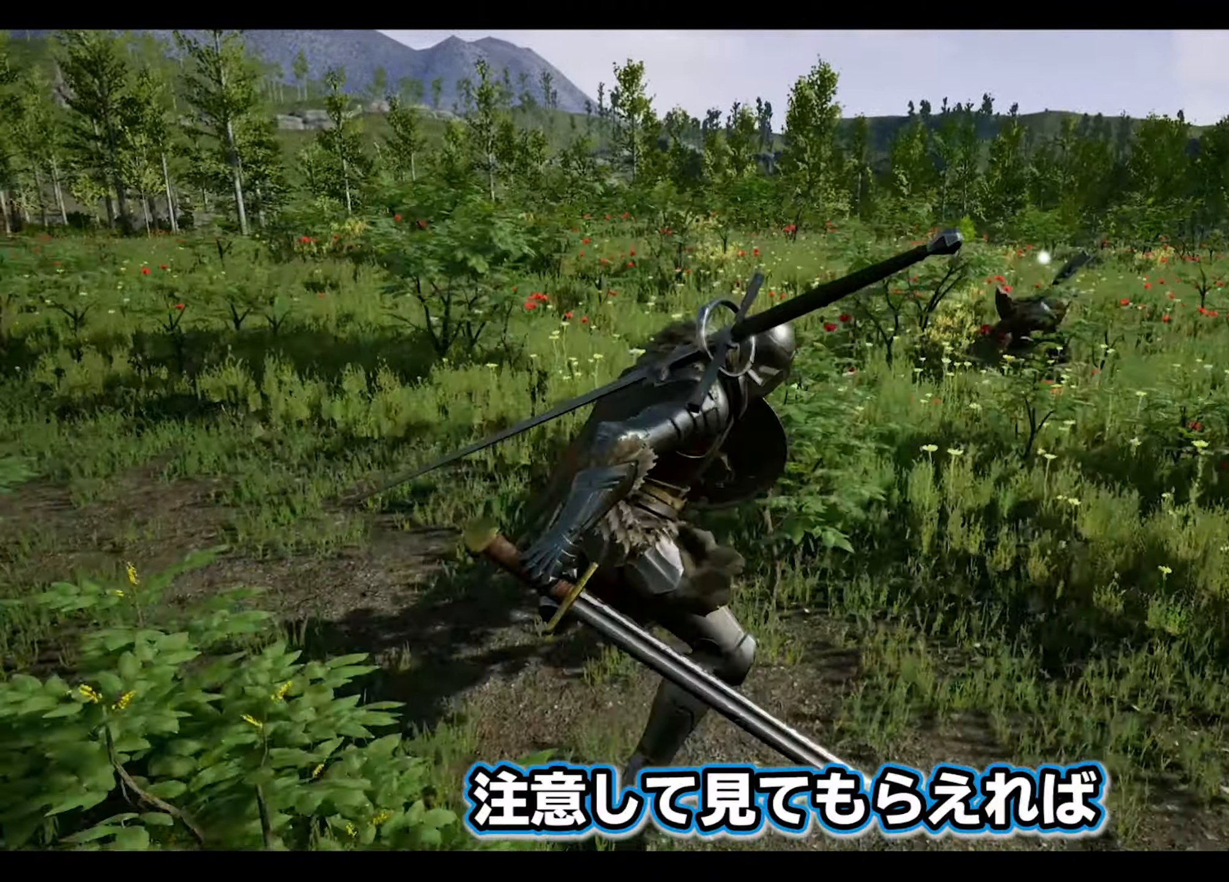
{"buttons": [], "left_stick": "center", "right_stick": "center", "events": [[317, "left_stick", "up"], [450, "left_stick", "center"]]}
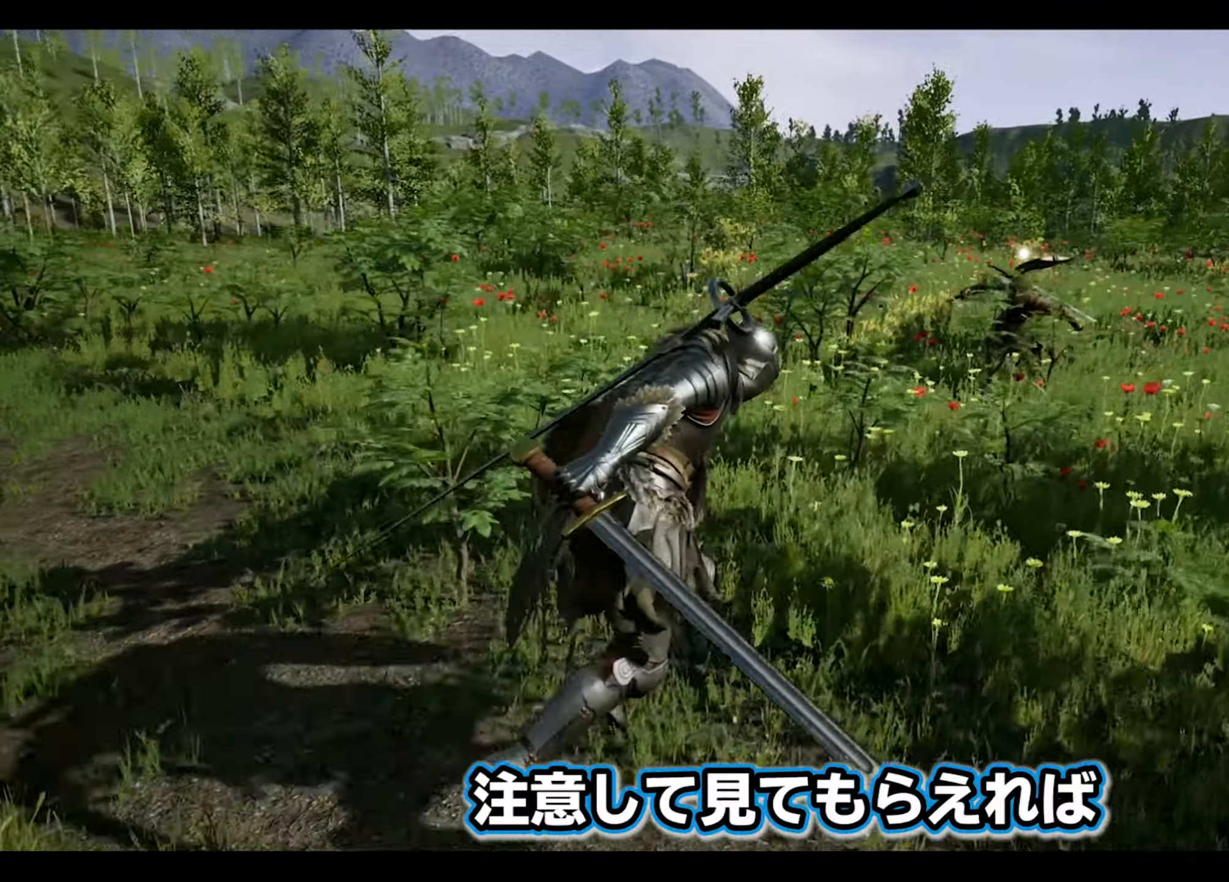
{"buttons": [], "left_stick": "up-right", "right_stick": "center", "events": [[383, "left_stick", "up-right"]]}
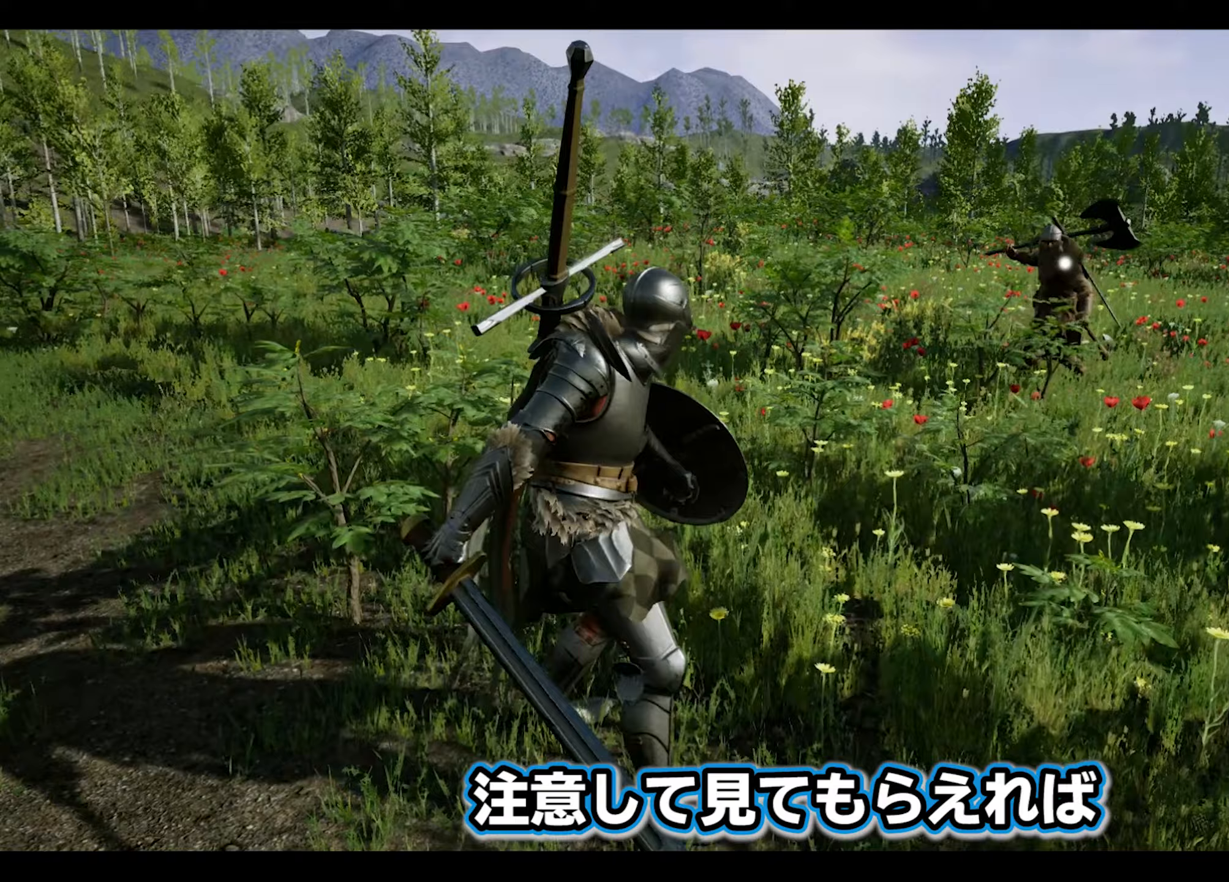
{"buttons": [], "left_stick": "up-right", "right_stick": "center", "events": []}
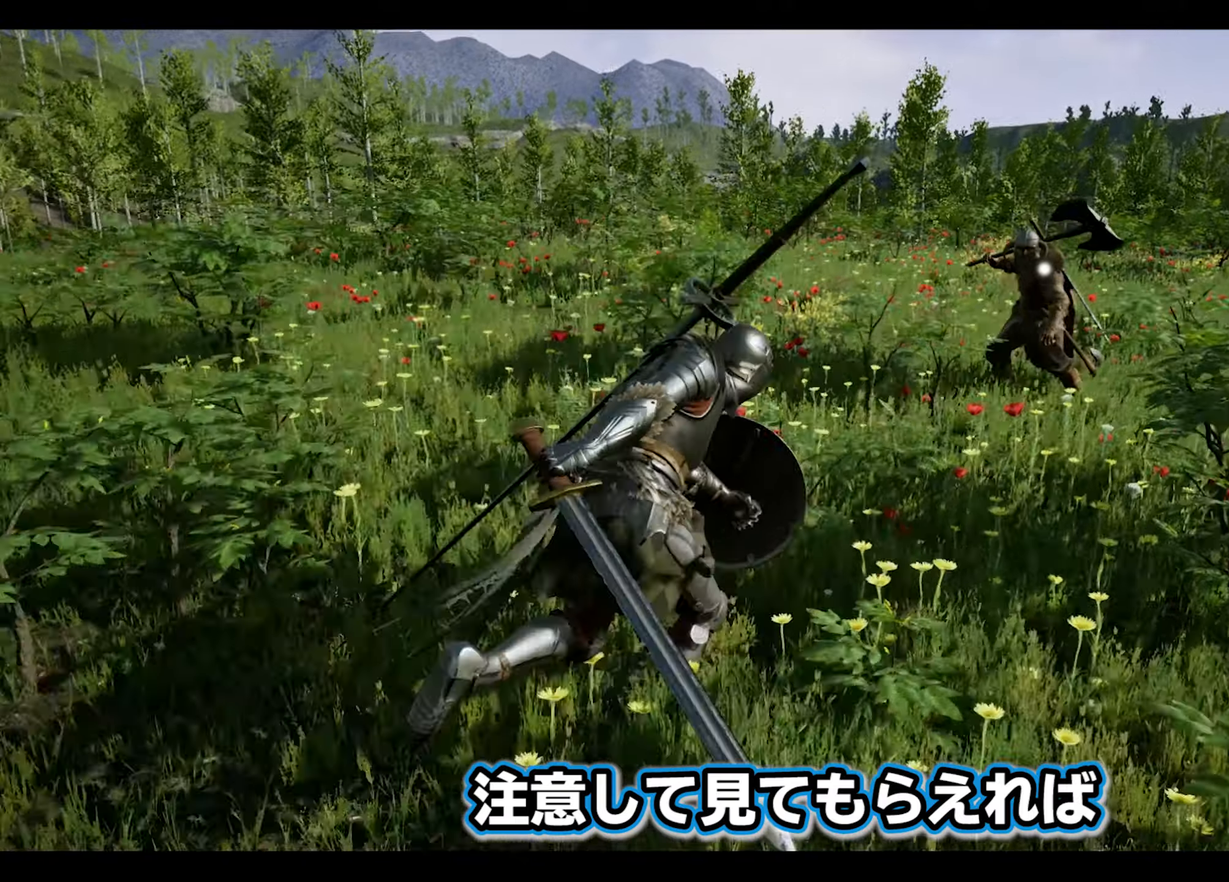
{"buttons": ["R2"], "left_stick": "center", "right_stick": "left", "events": [[67, "CROSS", "down"], [200, "CROSS", "up"], [367, "right_stick", "left"], [417, "left_stick", "center"], [483, "R2", "down"]]}
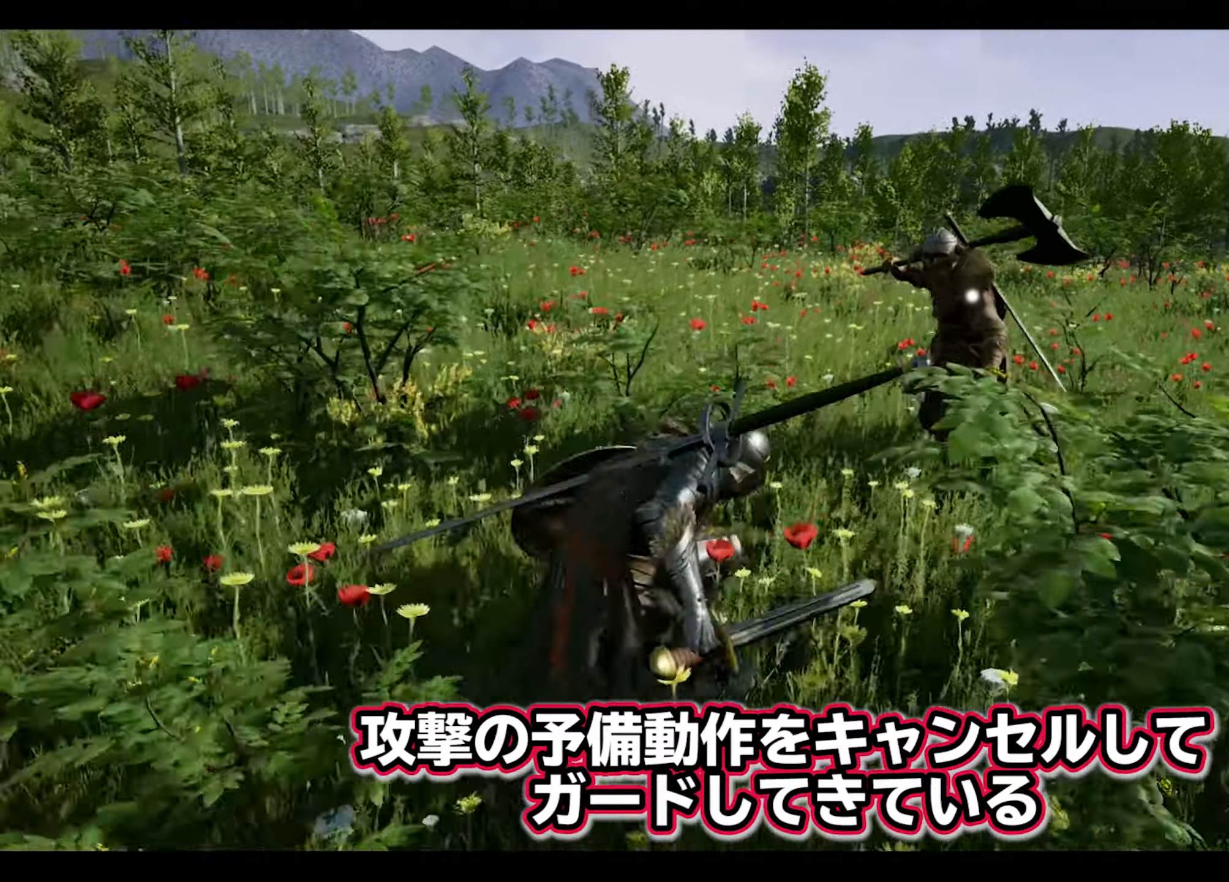
{"buttons": [], "left_stick": "center", "right_stick": "center", "events": [[117, "R2", "up"], [183, "right_stick", "center"]]}
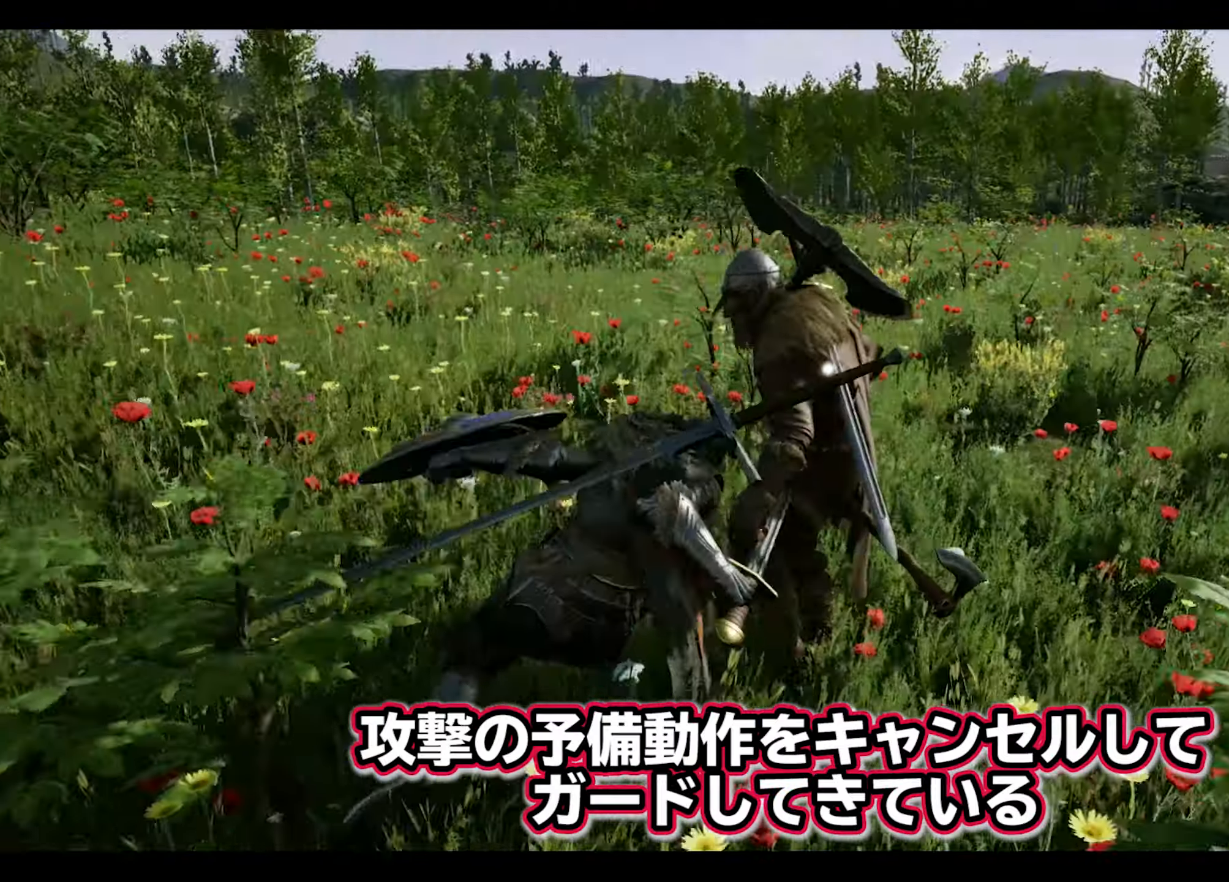
{"buttons": [], "left_stick": "center", "right_stick": "down", "events": [[300, "right_stick", "down"]]}
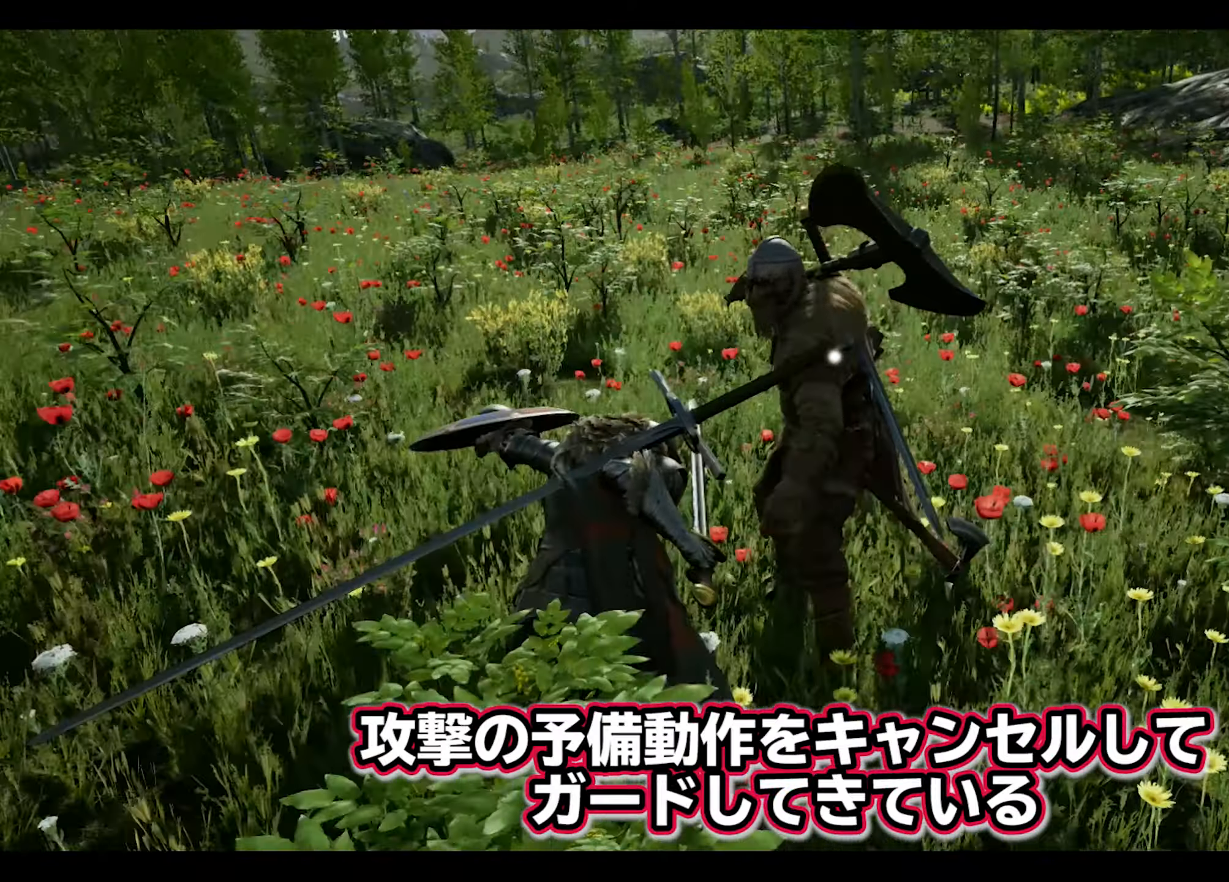
{"buttons": [], "left_stick": "center", "right_stick": "down", "events": [[83, "R1", "down"], [200, "R1", "up"]]}
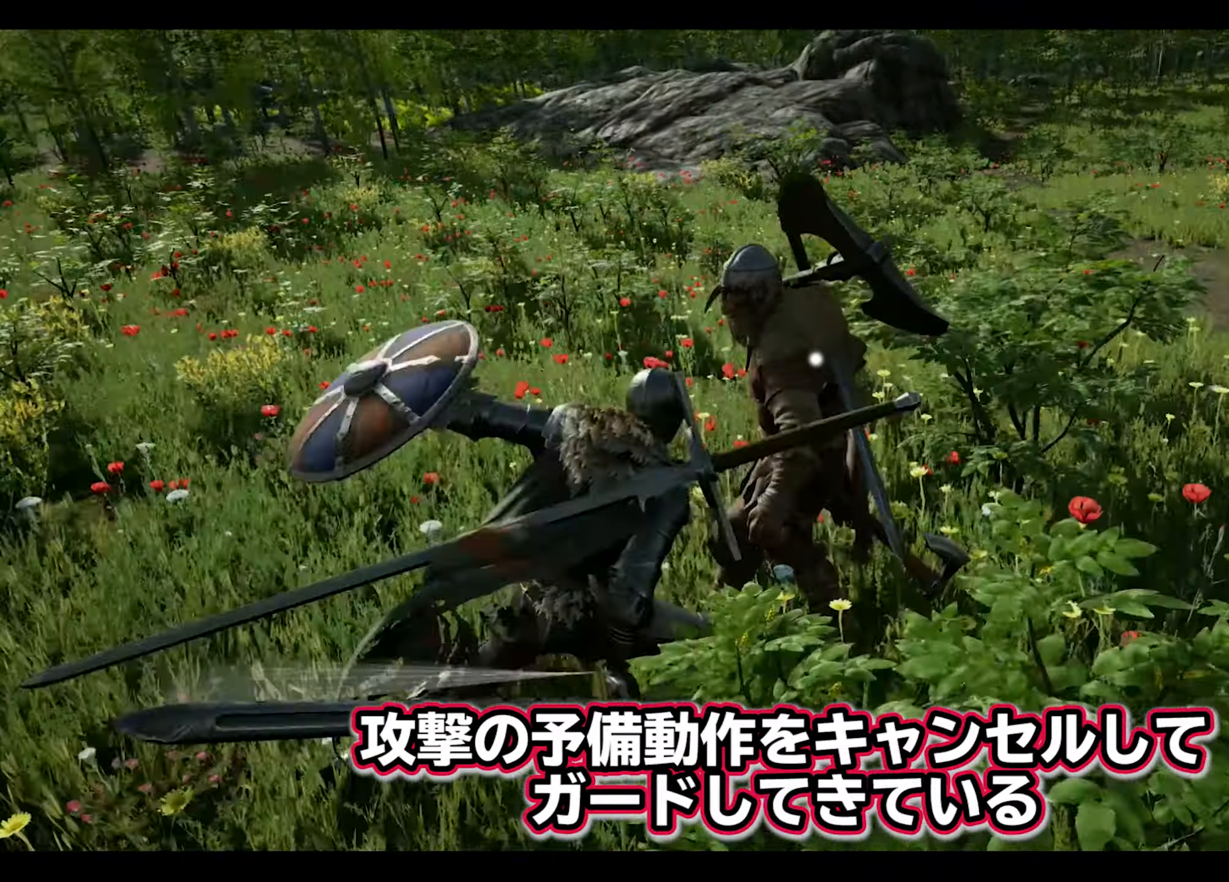
{"buttons": ["R1"], "left_stick": "center", "right_stick": "center", "events": [[50, "right_stick", "center"], [433, "R1", "down"]]}
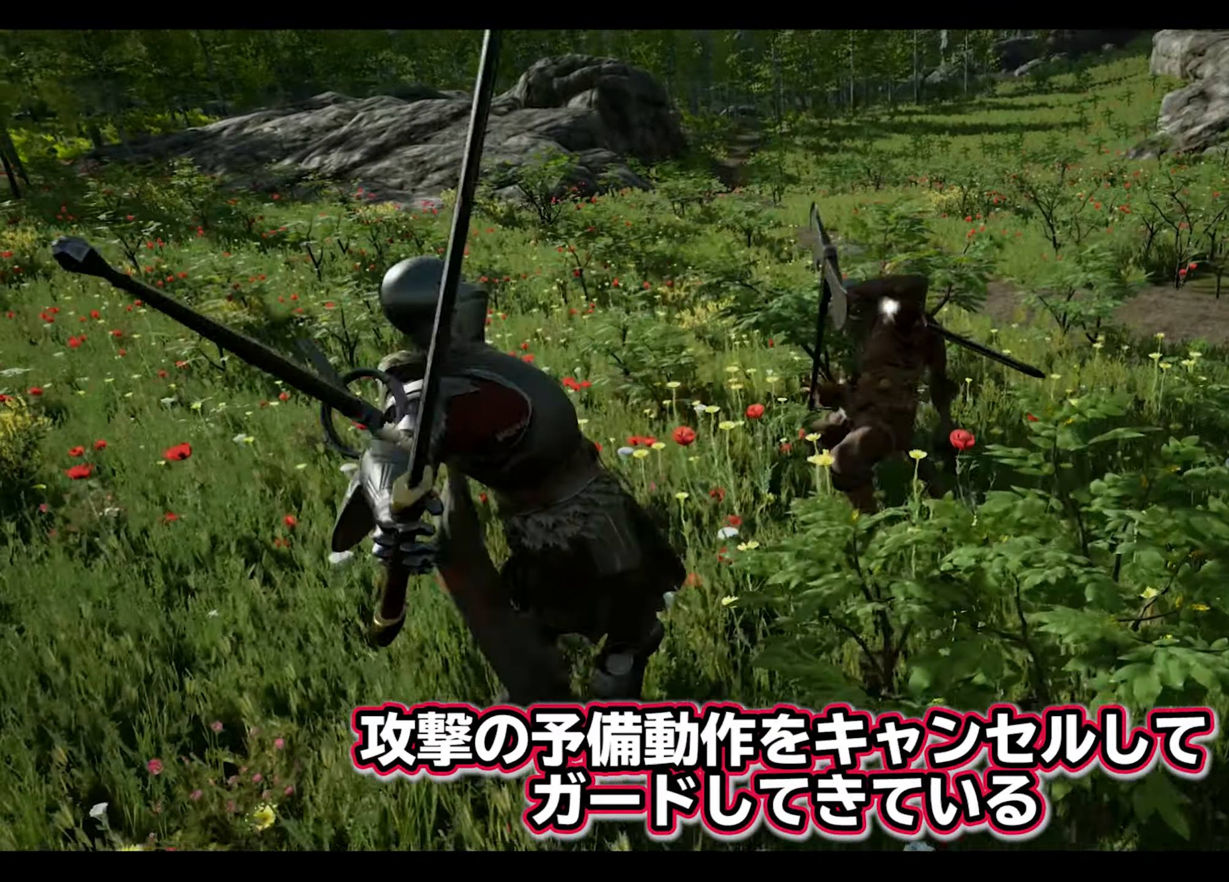
{"buttons": [], "left_stick": "left", "right_stick": "center", "events": [[33, "R1", "up"], [283, "left_stick", "left"]]}
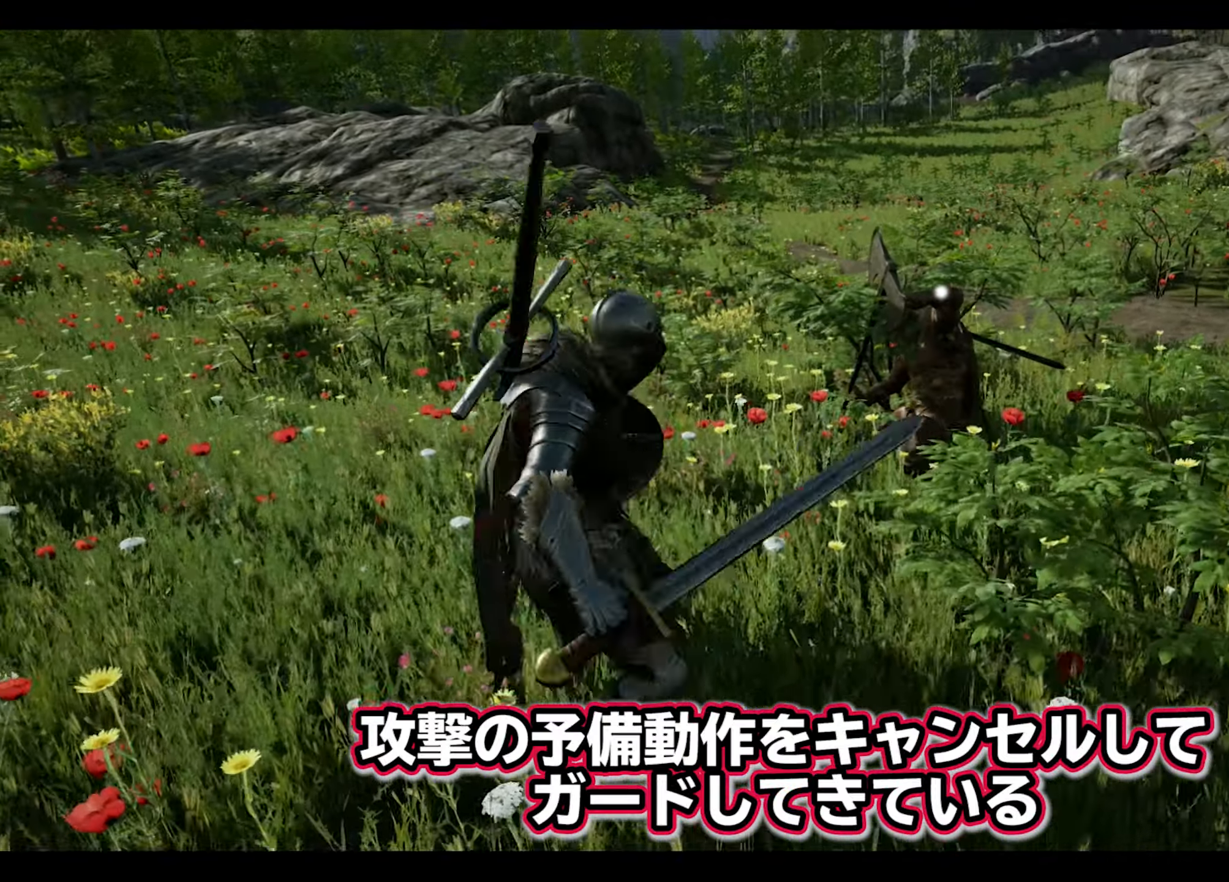
{"buttons": [], "left_stick": "up", "right_stick": "left", "events": [[333, "left_stick", "up"], [500, "right_stick", "left"]]}
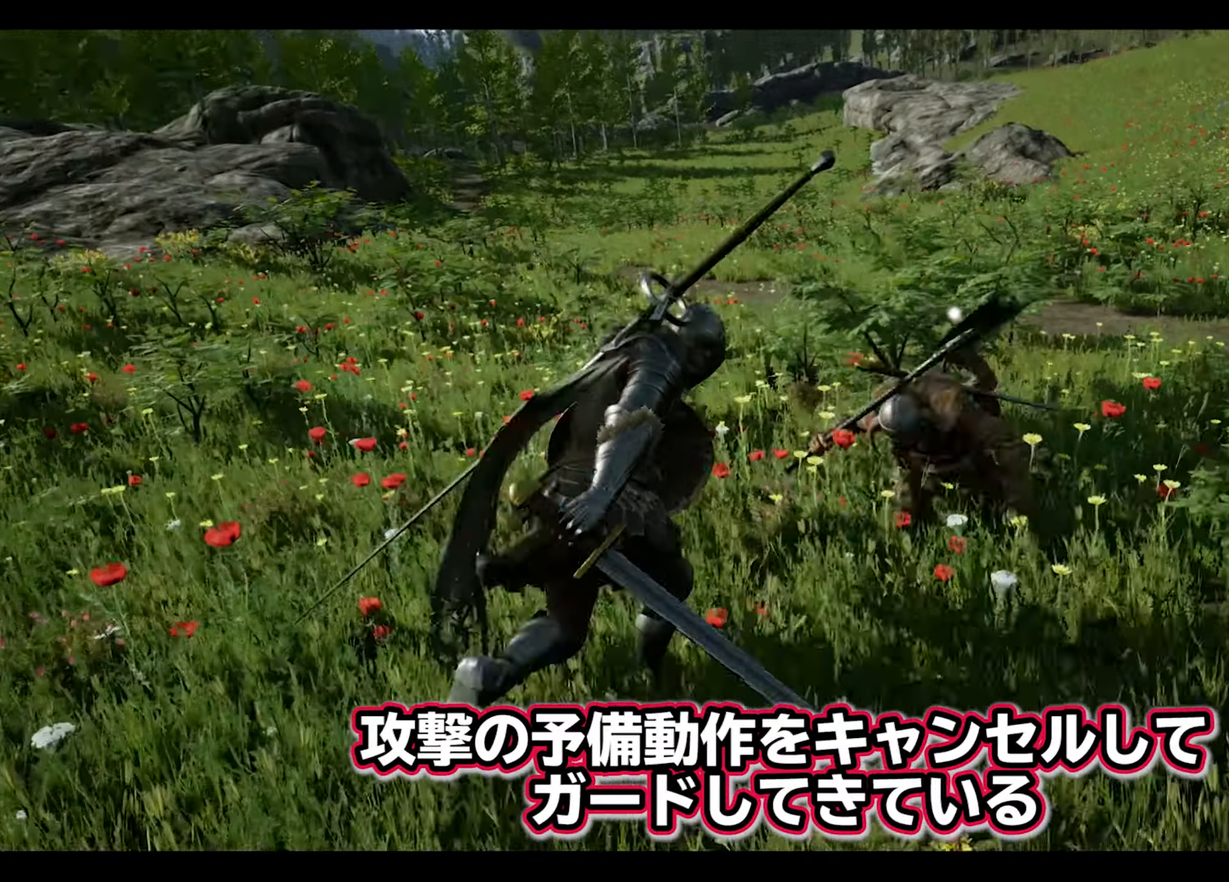
{"buttons": [], "left_stick": "center", "right_stick": "center", "events": [[150, "R1", "down"], [300, "R1", "up"], [383, "left_stick", "center"], [383, "right_stick", "center"]]}